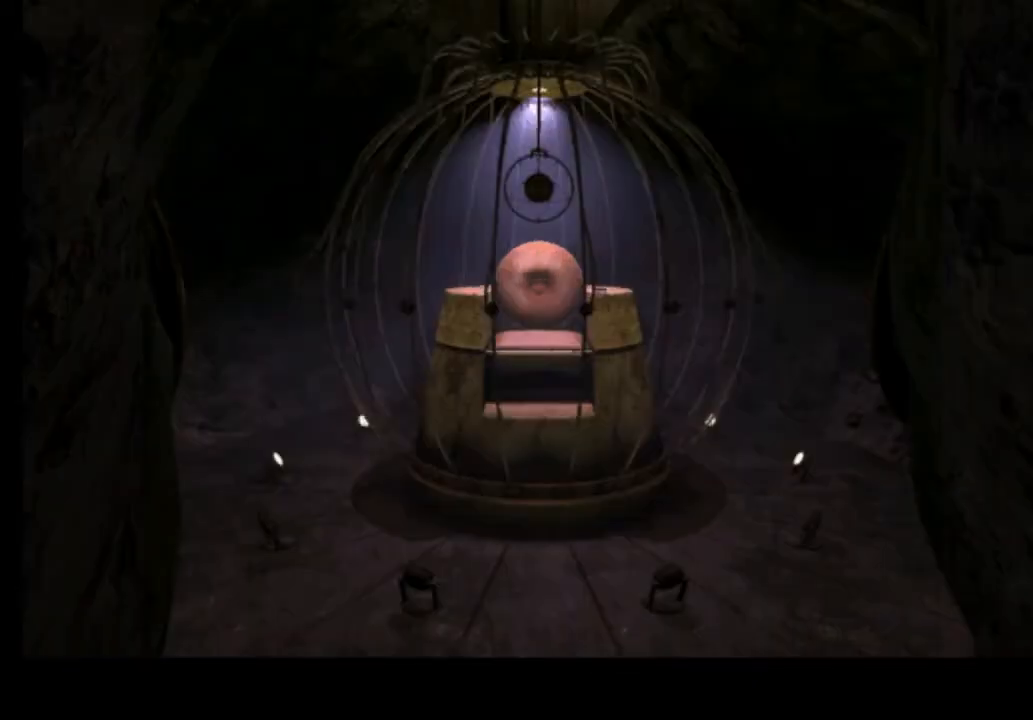
Gameplay with keyboard and mouse; each line is a JSON object with the keys and mouse buttons held at the frame after it. "events" lists presses ("down") and releases ("up") of "a", "ctrl", "d", "e", "f", "q", "r", "s", "shift", "space", "tab", "w", "mouse_left", "mouse_wheel", "mouse_right", "mouse_mb4" and "mouse_mb5" between this image and that frame as [ms after this image, input, new state], when the widget could be followed in between. "mouse_left", "mouse_wheel", "mouse_right", "mouse_mb4", "mouse_mb5" = the "left", "wheel", "right", "mb4", "mb5" buttons of the "mouse" list. No other keys are recorded. "wheel" means that the mouse wheel is clicked or scrolled. Mouse movement is not recorded.
{"keys": [], "mouse": [], "events": [[100, "w", "up"], [267, "d", "down"], [367, "d", "up"]]}
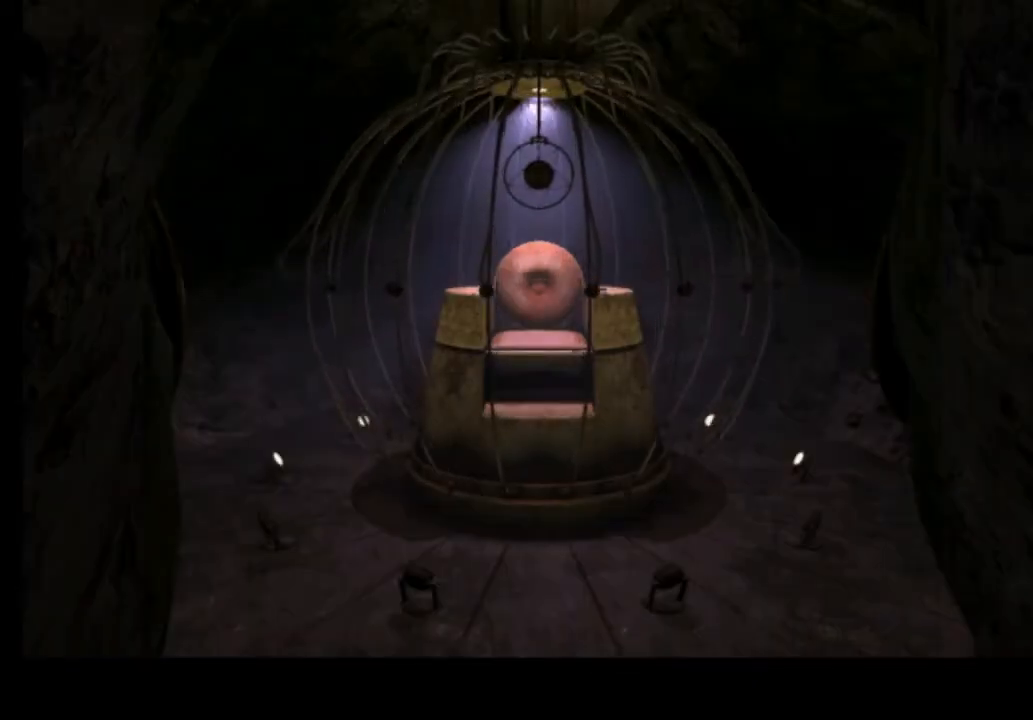
{"keys": [], "mouse": [], "events": [[167, "w", "down"], [200, "w", "up"], [300, "space", "down"], [433, "space", "up"]]}
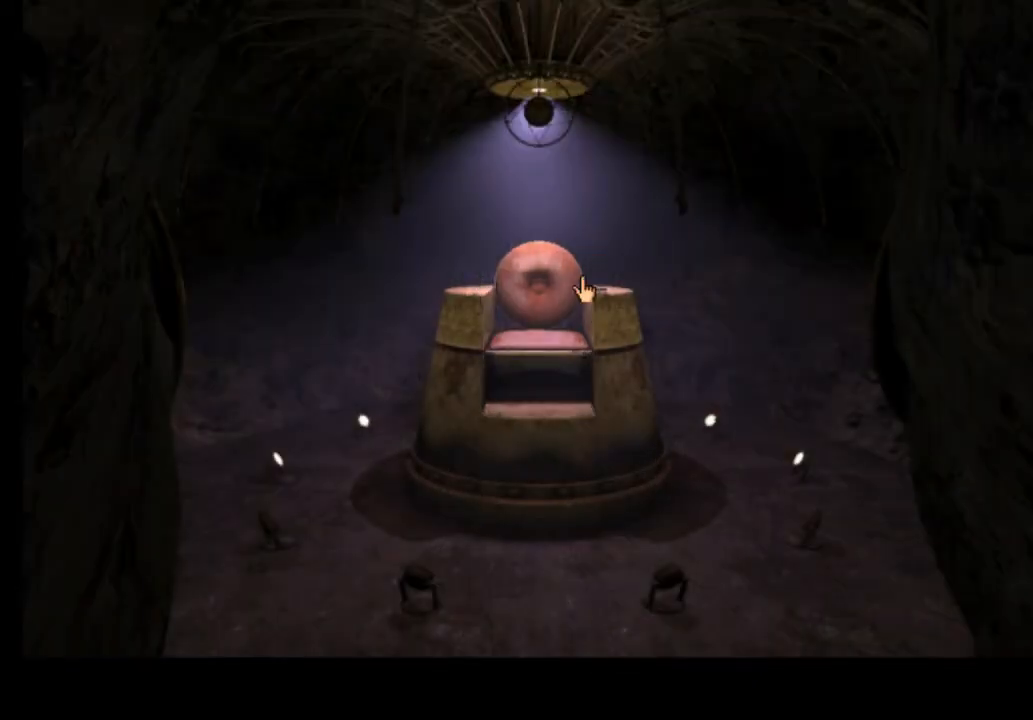
{"keys": [], "mouse": [], "events": [[233, "w", "down"], [300, "w", "up"], [400, "d", "down"], [467, "d", "up"]]}
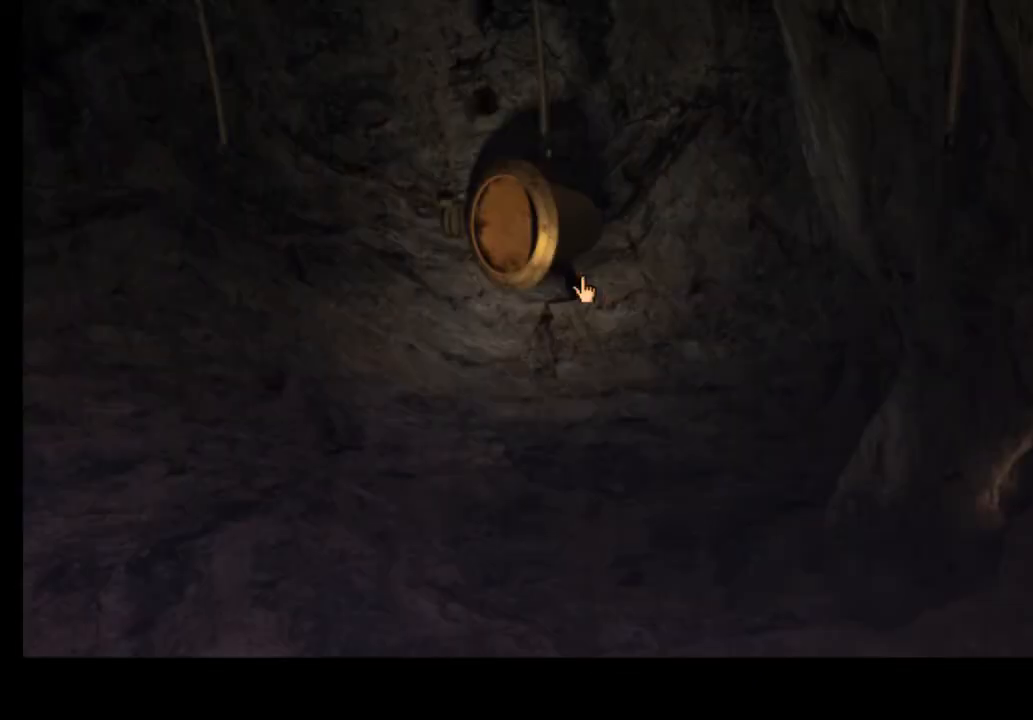
{"keys": [], "mouse": [], "events": []}
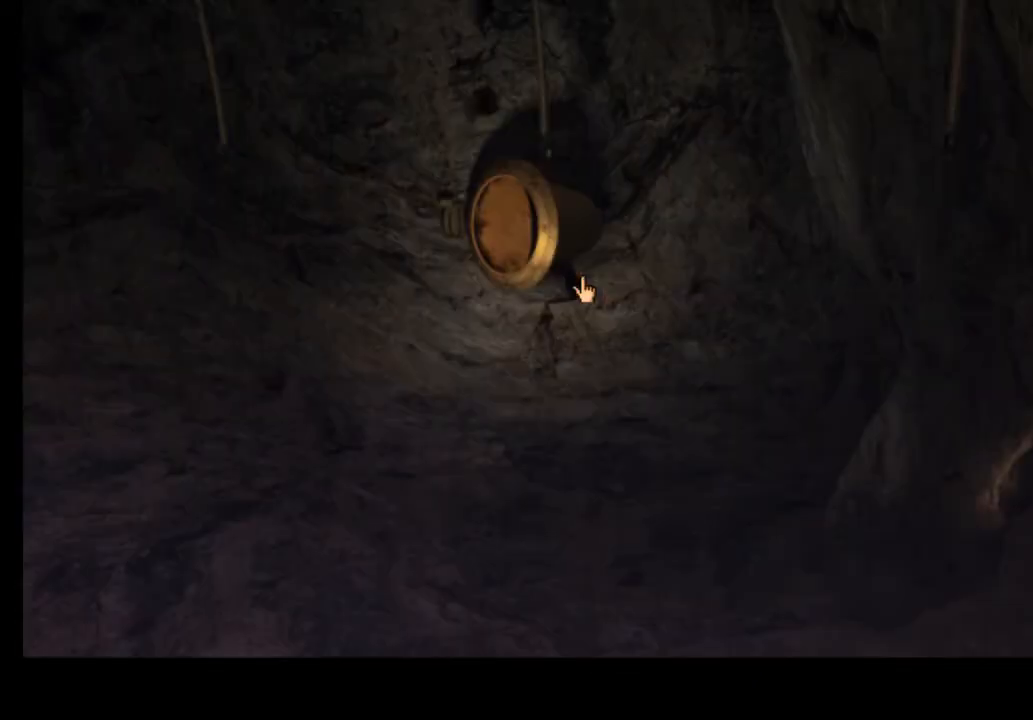
{"keys": [], "mouse": [], "events": [[167, "d", "down"], [267, "d", "up"]]}
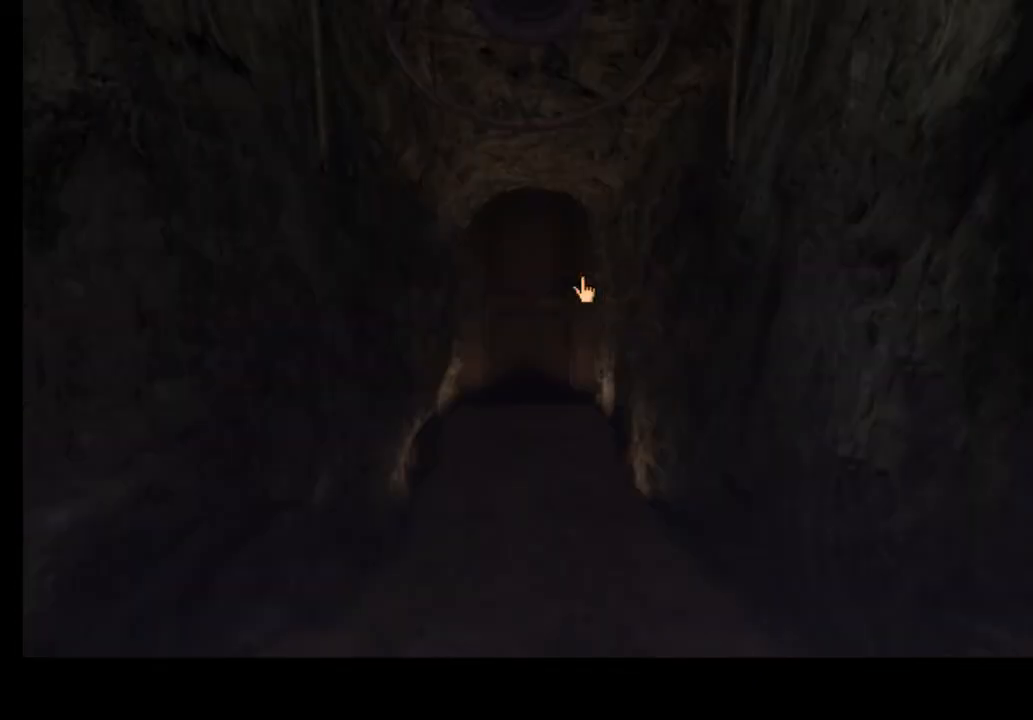
{"keys": ["w"], "mouse": [], "events": [[433, "w", "down"]]}
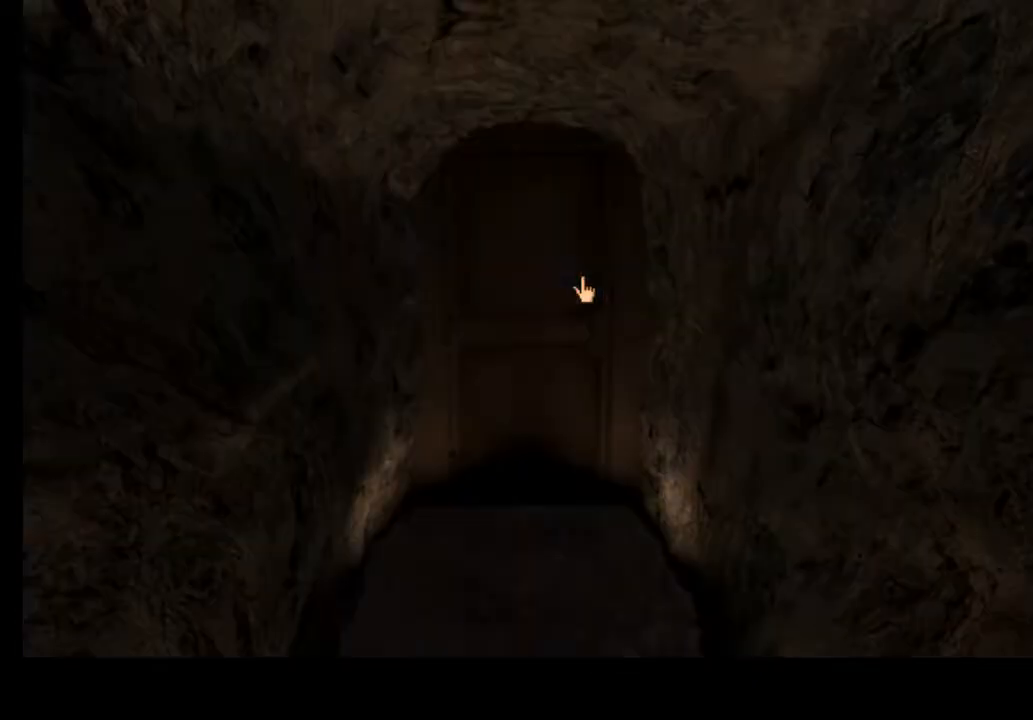
{"keys": [], "mouse": [], "events": [[33, "w", "up"], [200, "w", "down"], [333, "w", "up"]]}
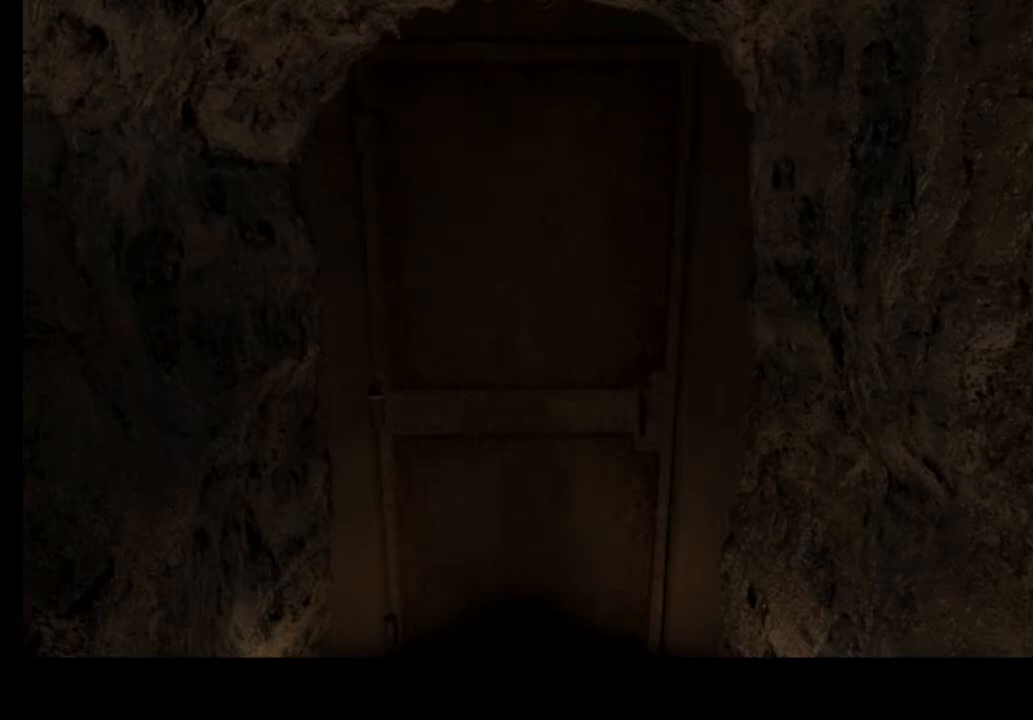
{"keys": [], "mouse": [], "events": []}
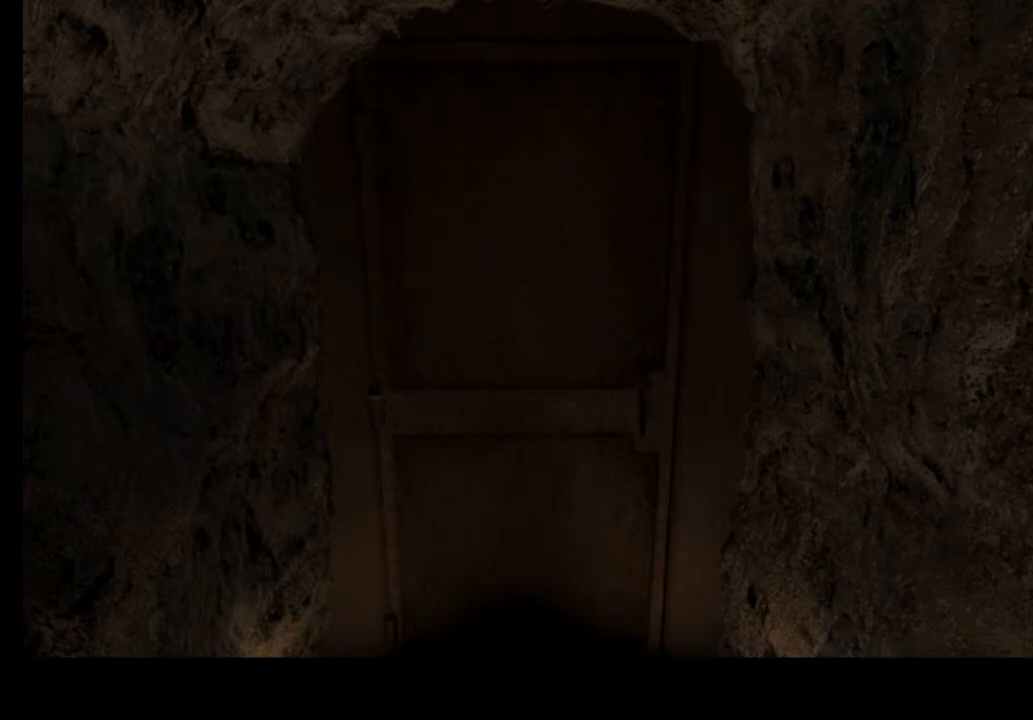
{"keys": [], "mouse": [], "events": []}
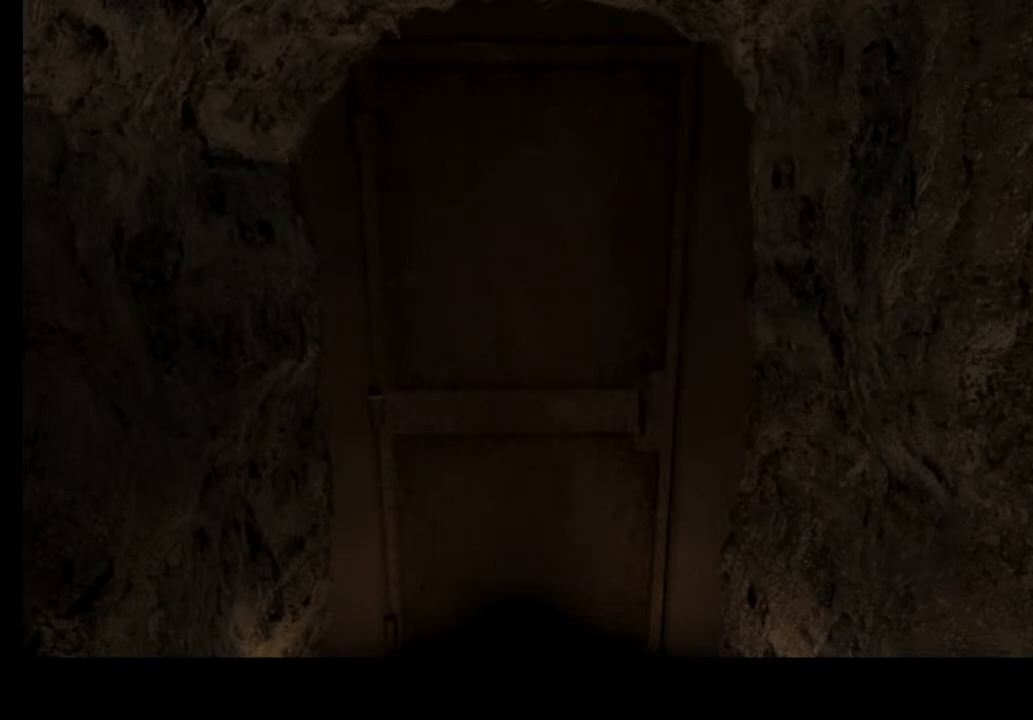
{"keys": [], "mouse": [], "events": []}
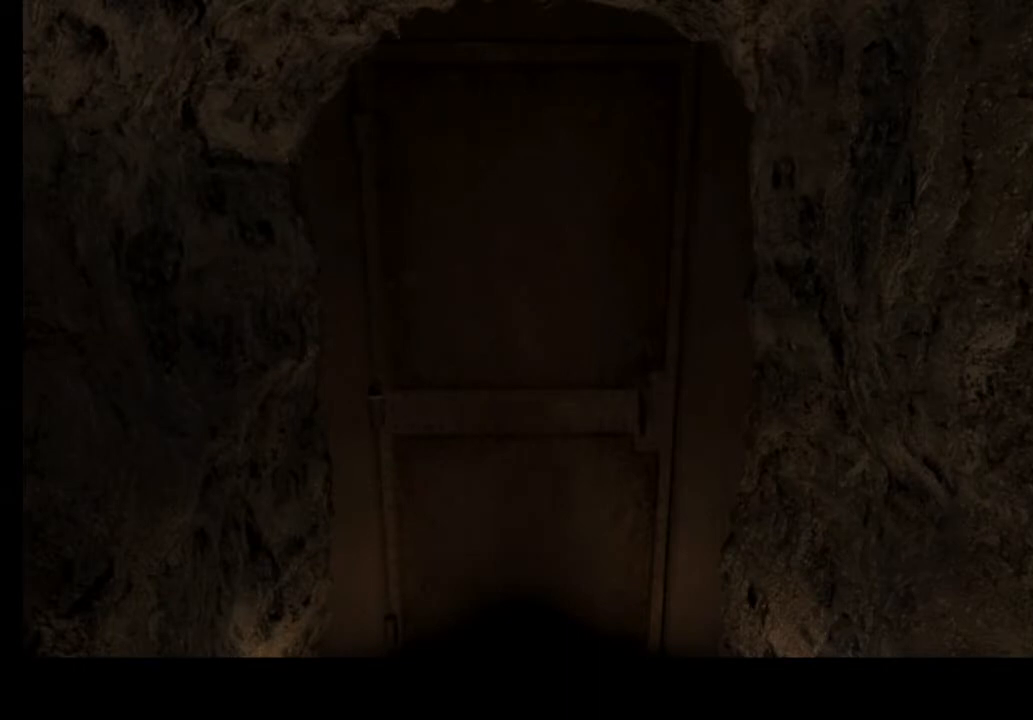
{"keys": [], "mouse": [], "events": []}
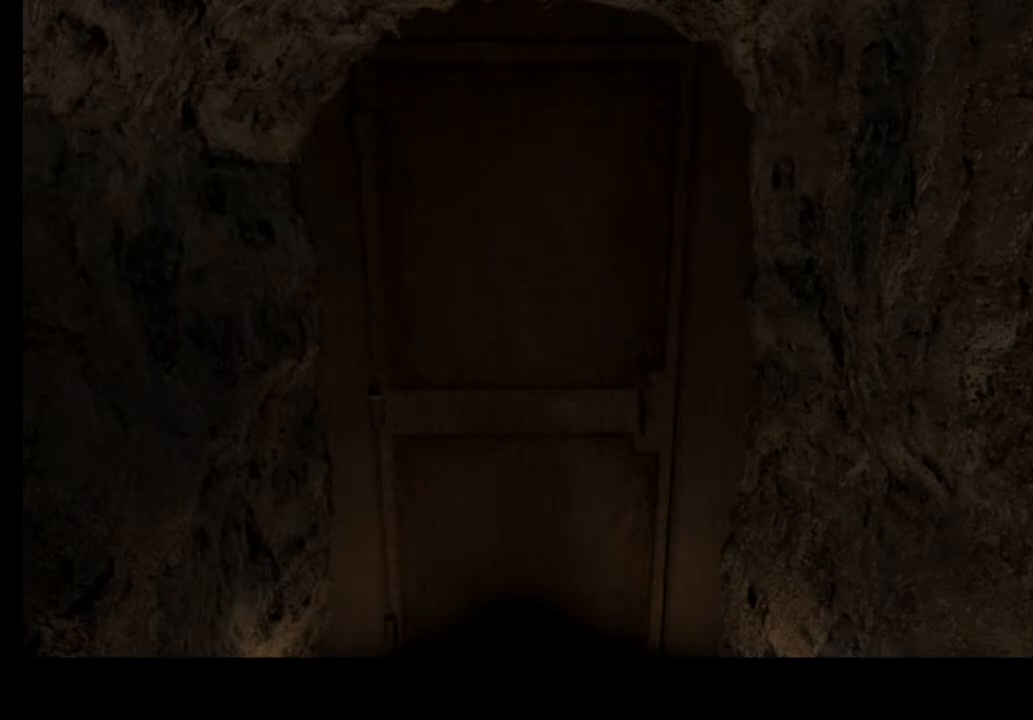
{"keys": [], "mouse": [], "events": []}
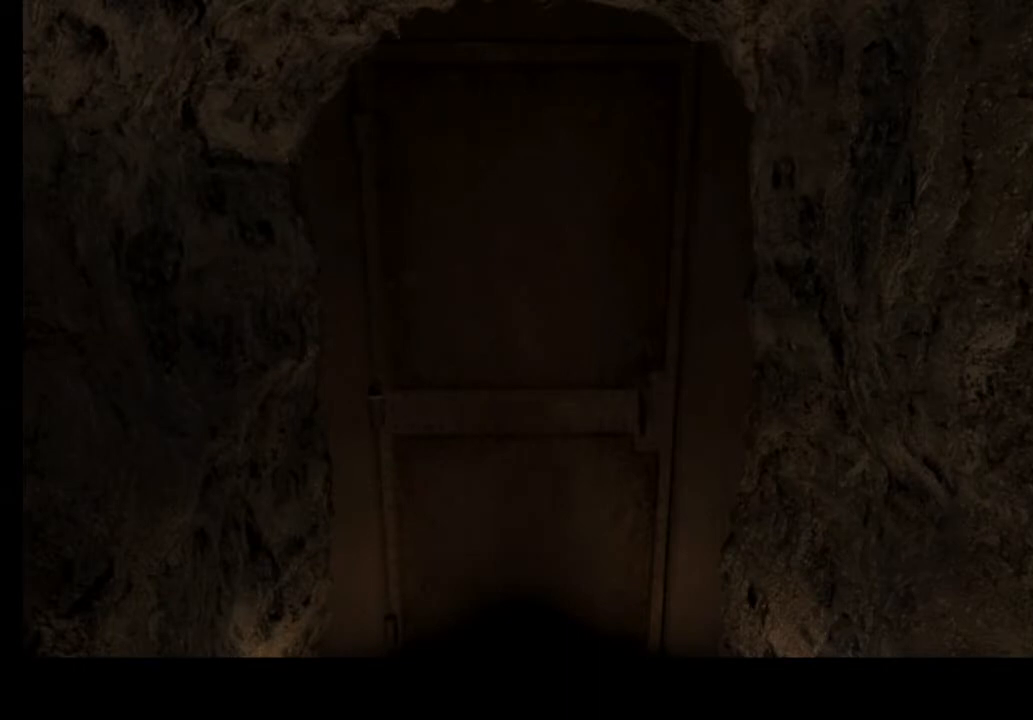
{"keys": [], "mouse": [], "events": []}
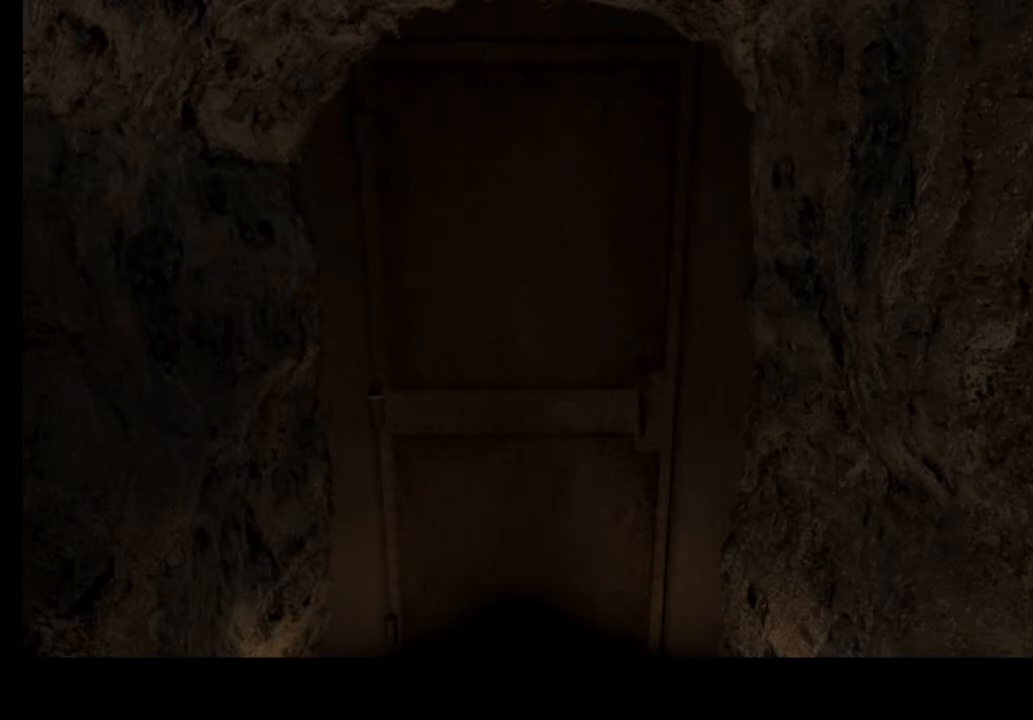
{"keys": [], "mouse": [], "events": []}
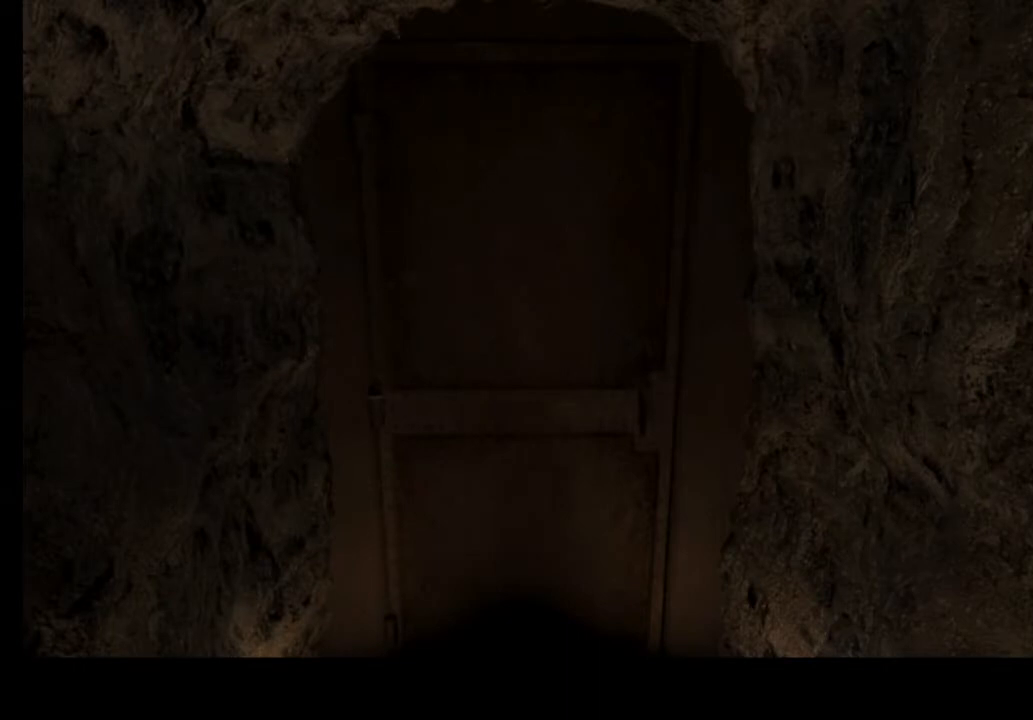
{"keys": ["w"], "mouse": [], "events": [[467, "w", "down"]]}
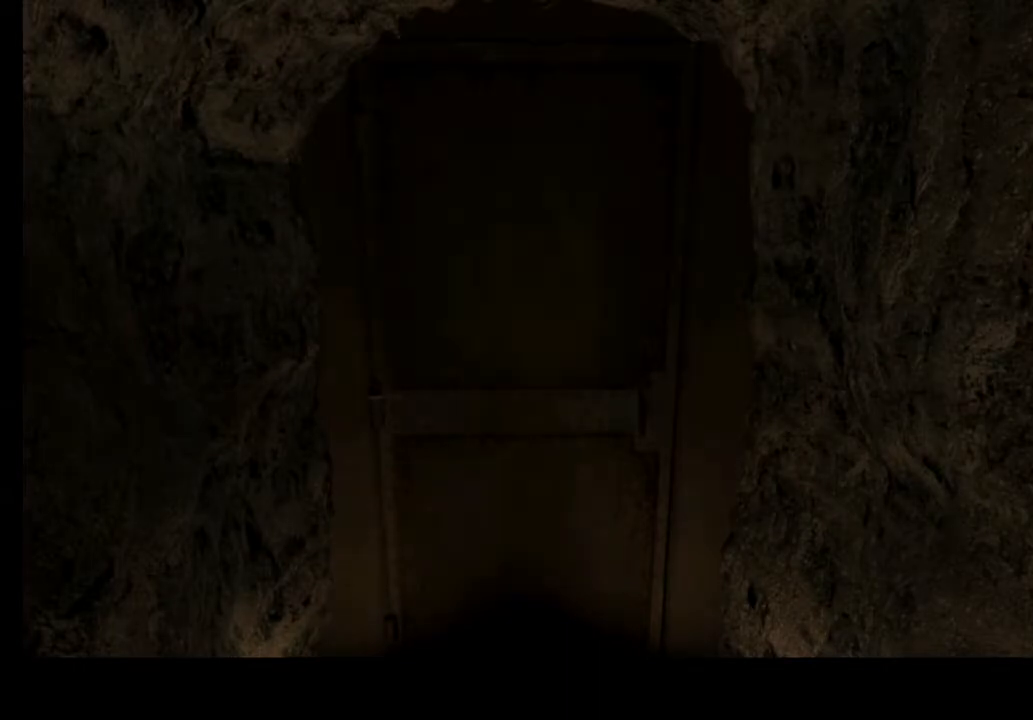
{"keys": [], "mouse": [], "events": [[33, "space", "down"], [67, "w", "up"], [167, "w", "down"], [200, "space", "up"], [233, "w", "up"]]}
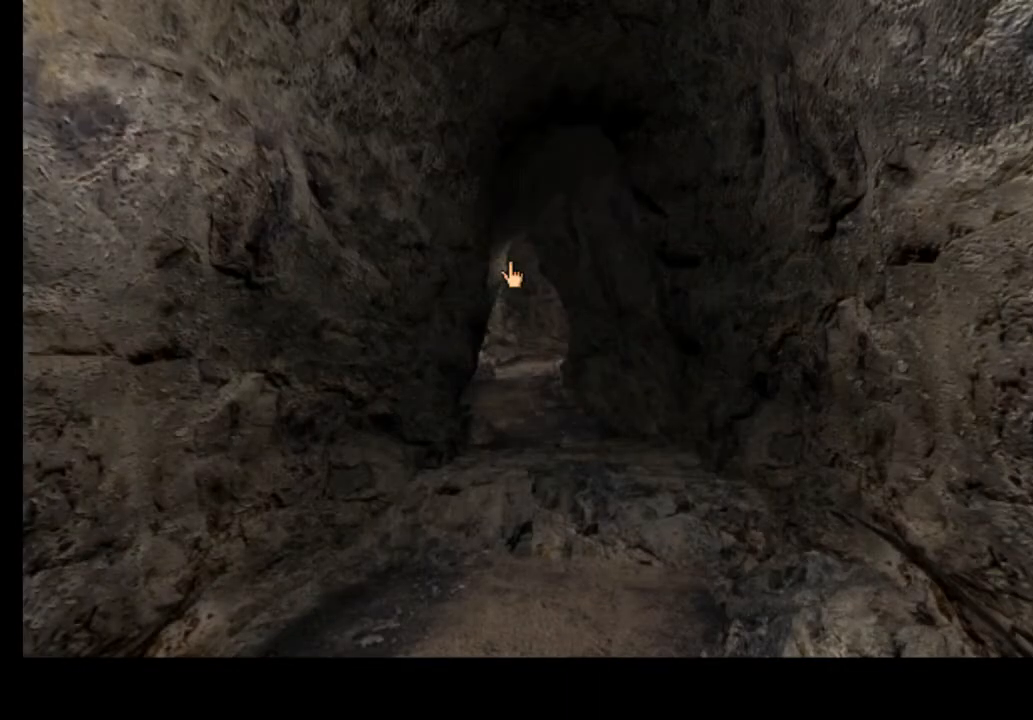
{"keys": [], "mouse": [], "events": []}
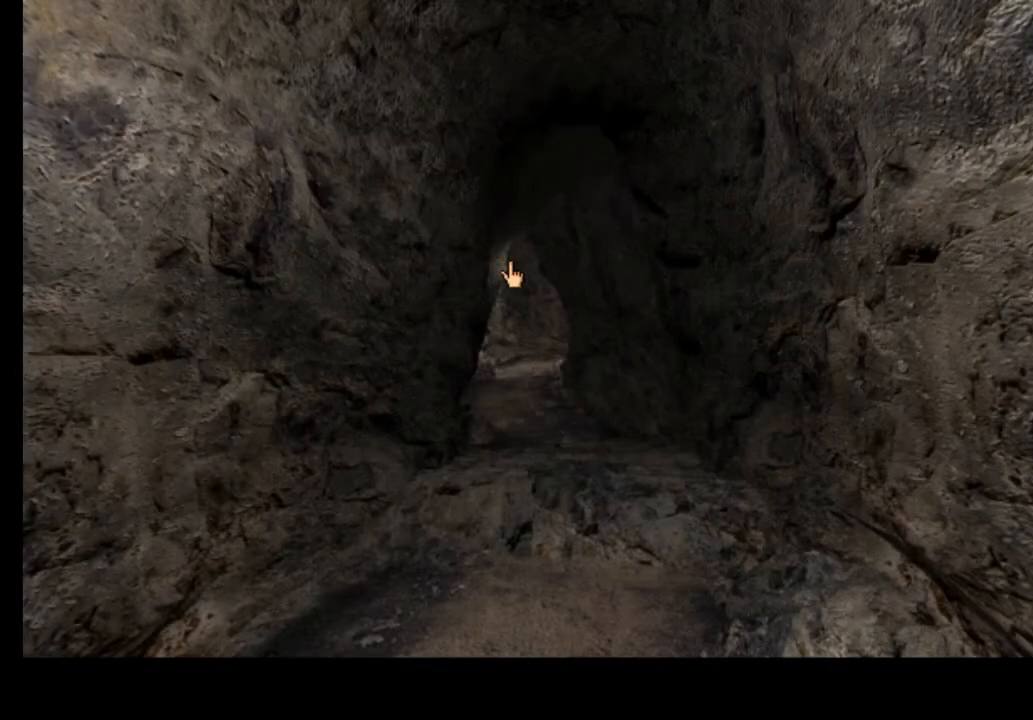
{"keys": [], "mouse": [], "events": []}
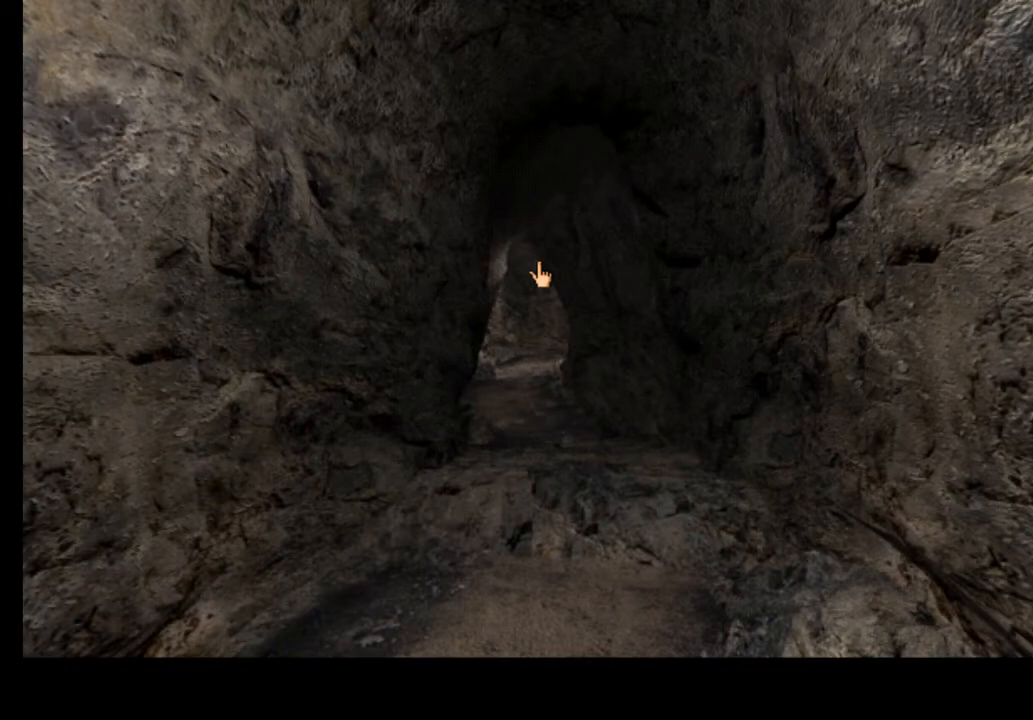
{"keys": [], "mouse": [], "events": []}
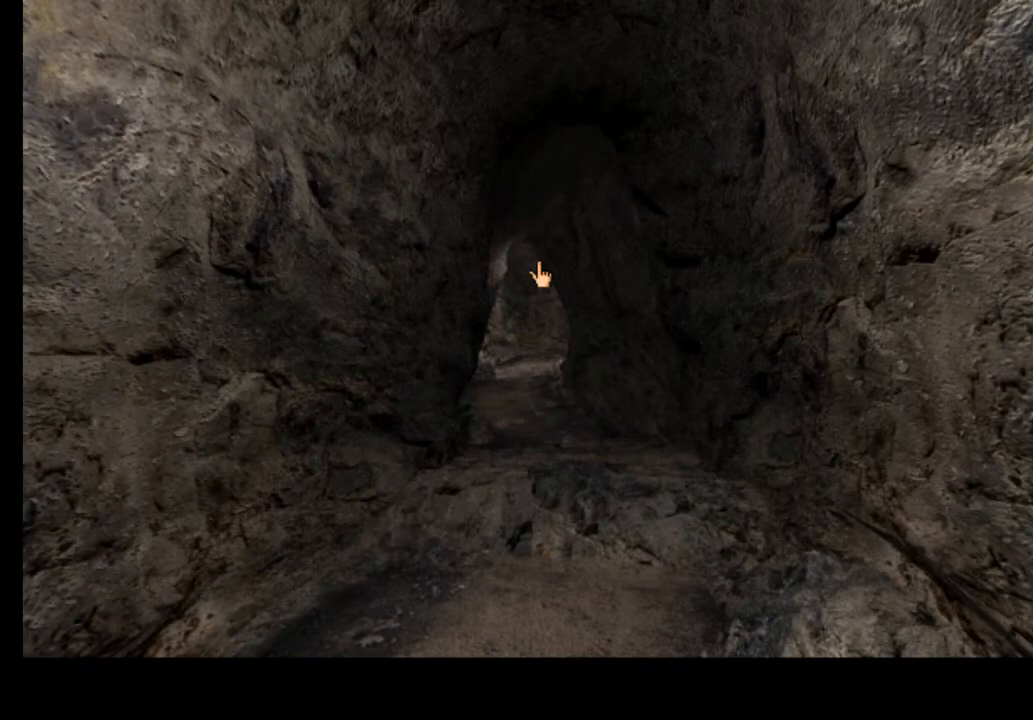
{"keys": [], "mouse": [], "events": [[67, "mouse_left", "down"], [100, "w", "down"], [167, "mouse_left", "up"], [167, "w", "up"], [233, "mouse_left", "down"], [267, "w", "down"], [300, "mouse_left", "up"], [333, "w", "up"], [367, "mouse_left", "down"], [400, "w", "down"], [467, "mouse_left", "up"], [467, "w", "up"]]}
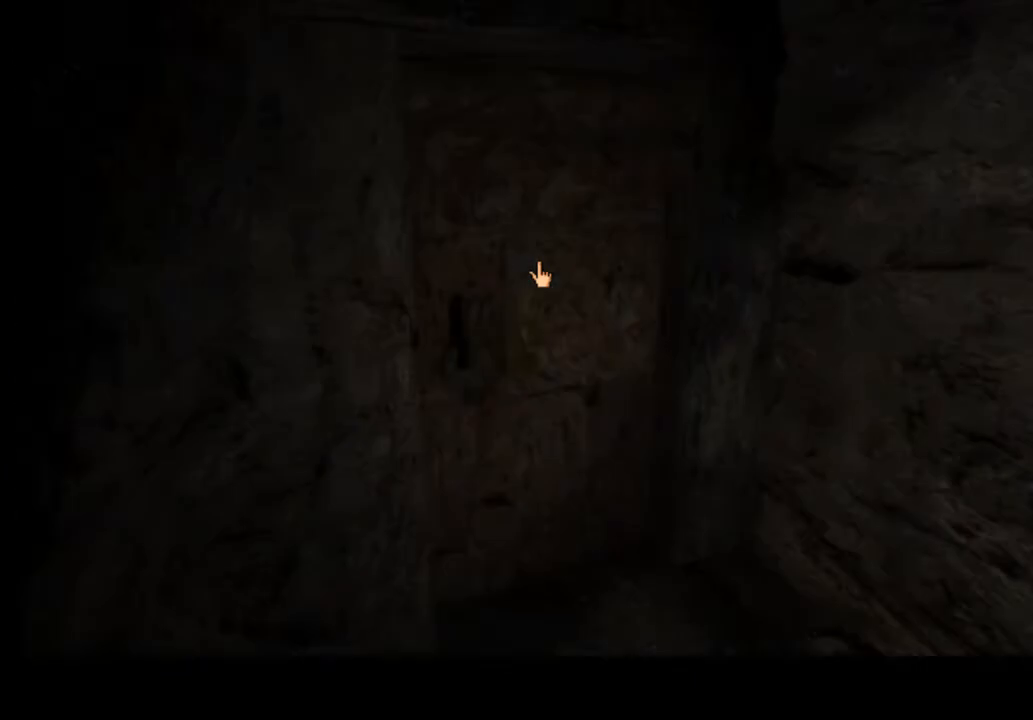
{"keys": ["space"], "mouse": [], "events": [[33, "mouse_left", "down"], [33, "w", "down"], [133, "mouse_left", "up"], [167, "w", "up"], [400, "space", "down"]]}